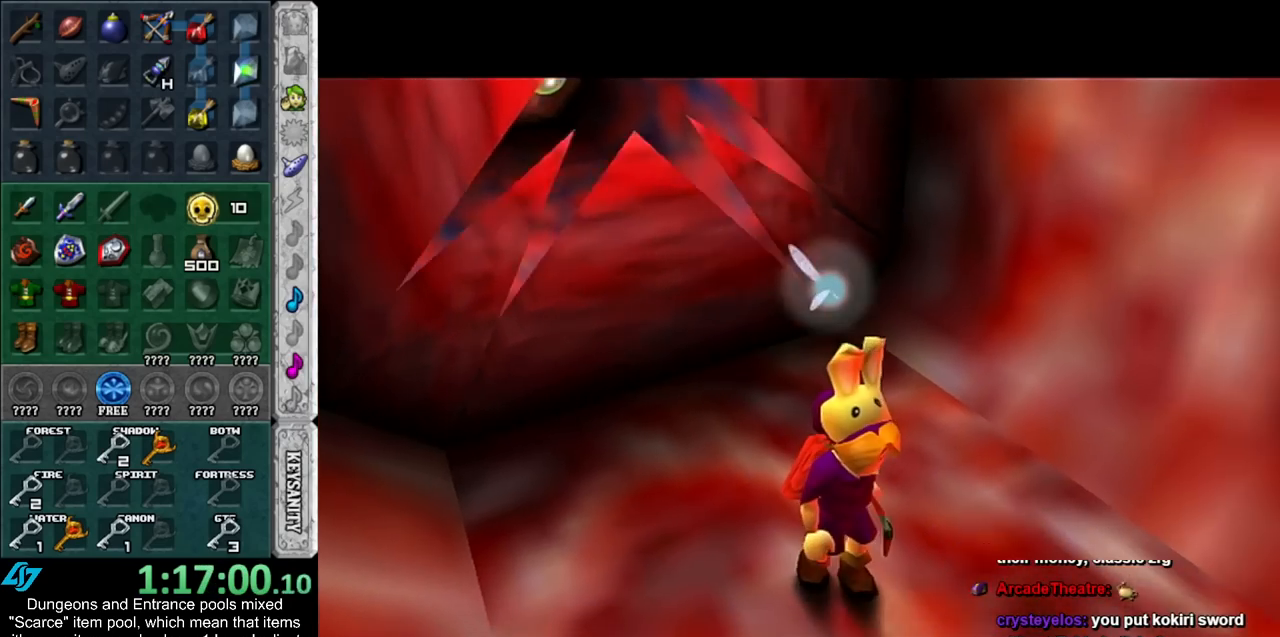
Gameplay with a controller (Nintendo layout); each line is a JSON object with the inputs held at the frame after it. "events" lists button and stick changes between this image and that frame as [ms after this image, input, new state], when the widget could be followed in between. Not read: L2 L3 R3.
{"buttons": [], "left_stick": "up", "right_stick": "center", "events": []}
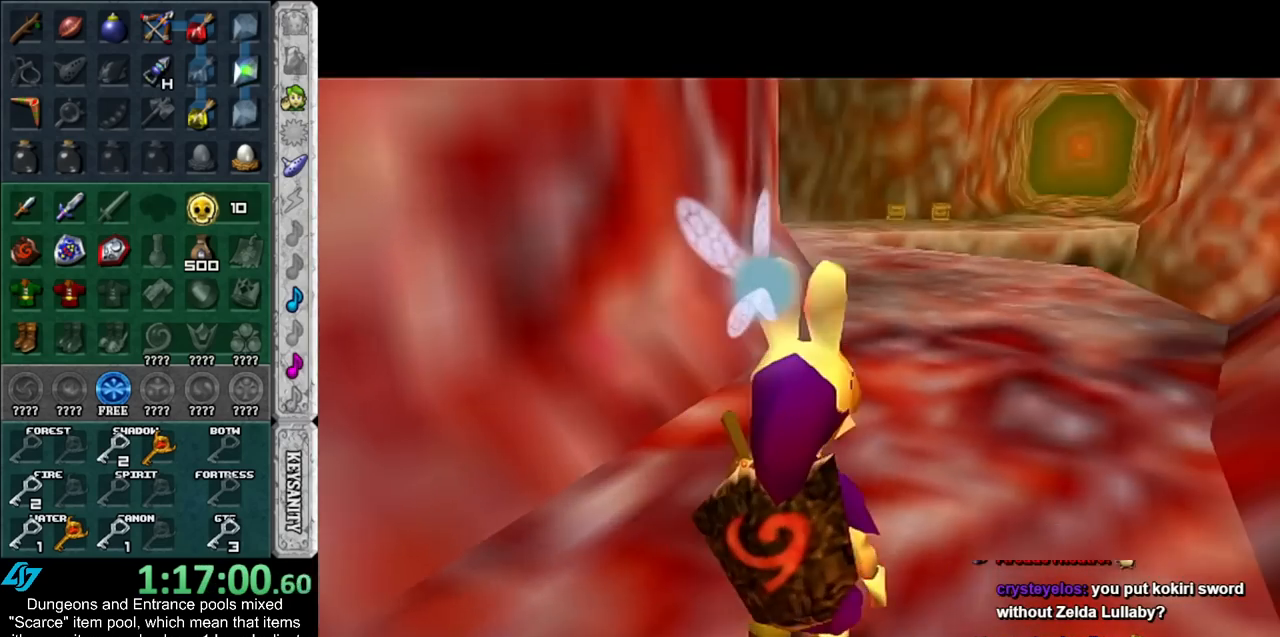
{"buttons": [], "left_stick": "up", "right_stick": "center", "events": []}
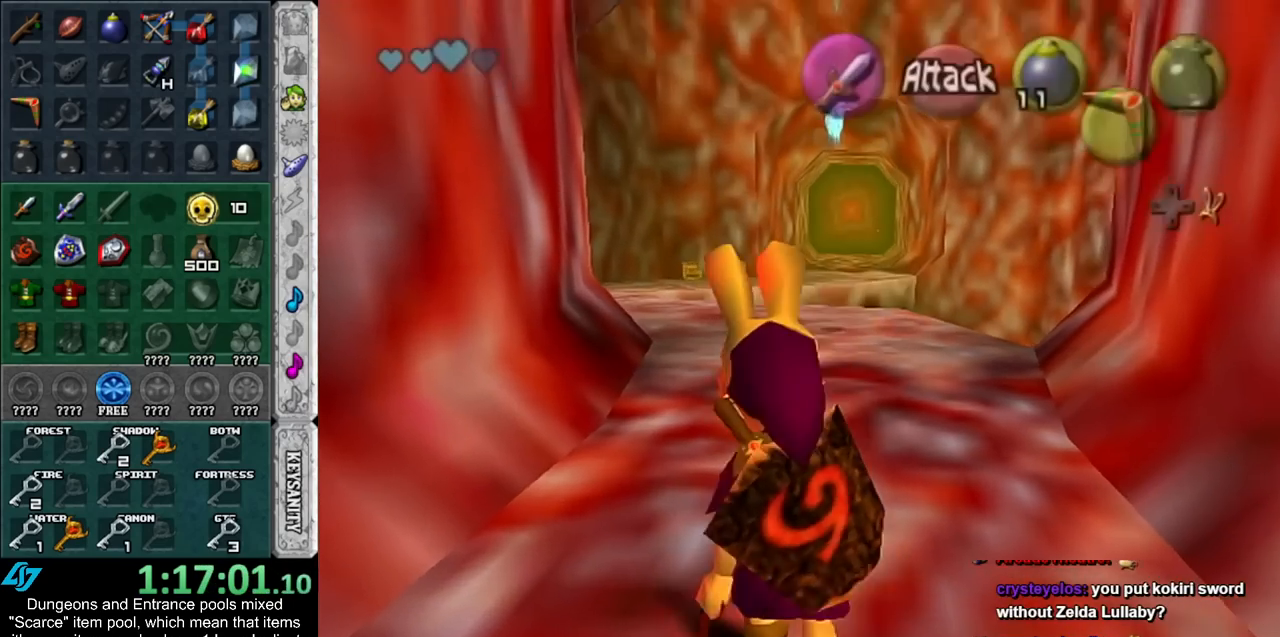
{"buttons": [], "left_stick": "up", "right_stick": "center", "events": []}
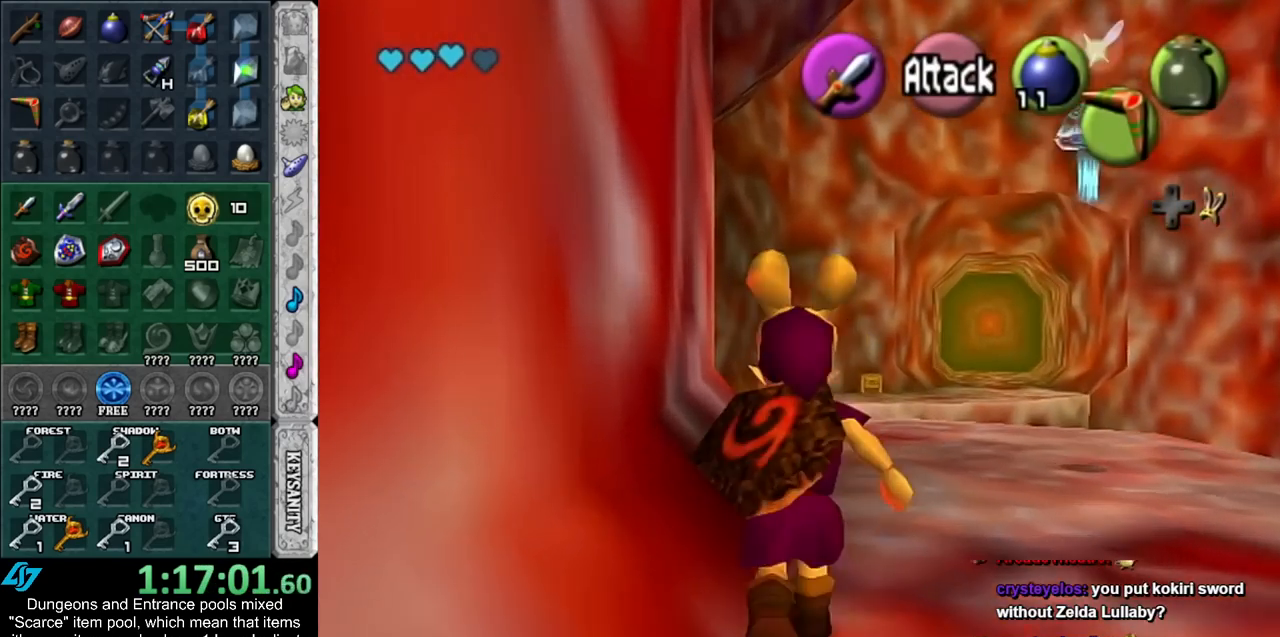
{"buttons": [], "left_stick": "up", "right_stick": "center", "events": []}
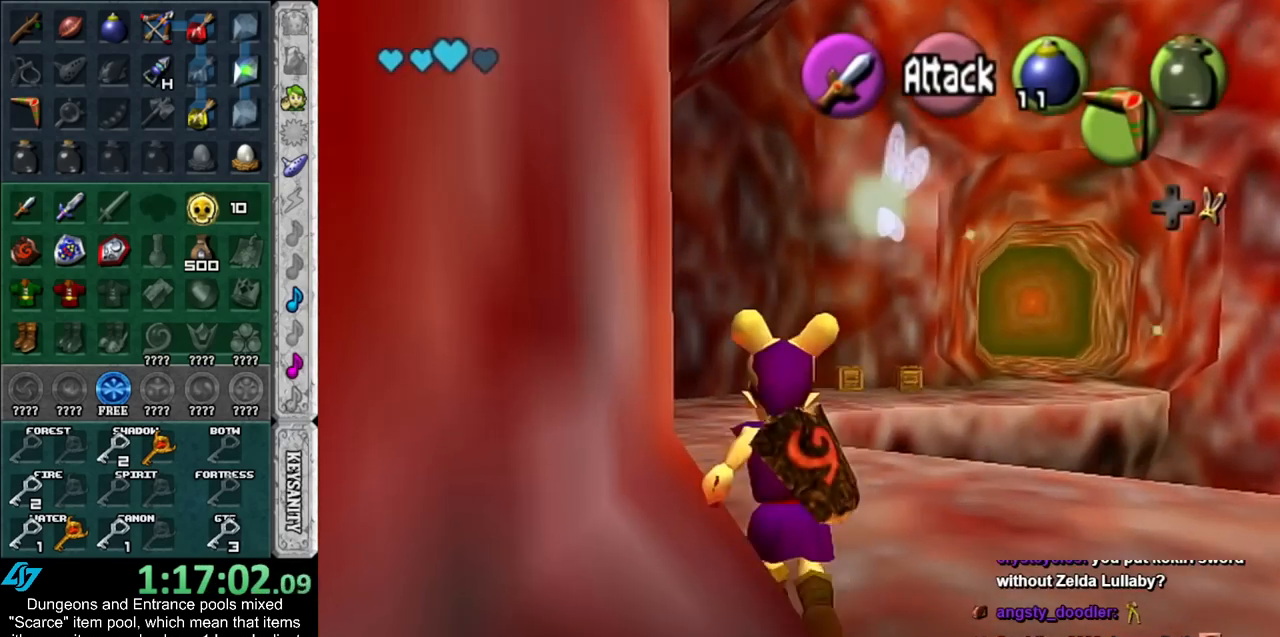
{"buttons": [], "left_stick": "up", "right_stick": "center", "events": []}
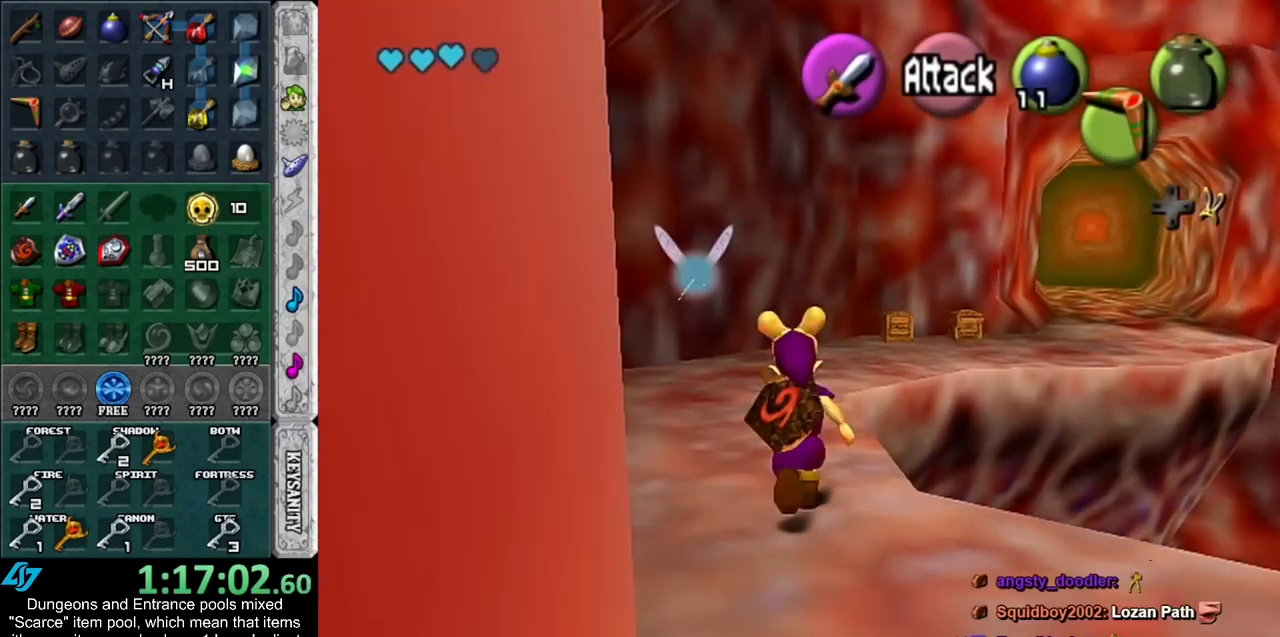
{"buttons": [], "left_stick": "up-right", "right_stick": "center", "events": [[350, "left_stick", "up-right"]]}
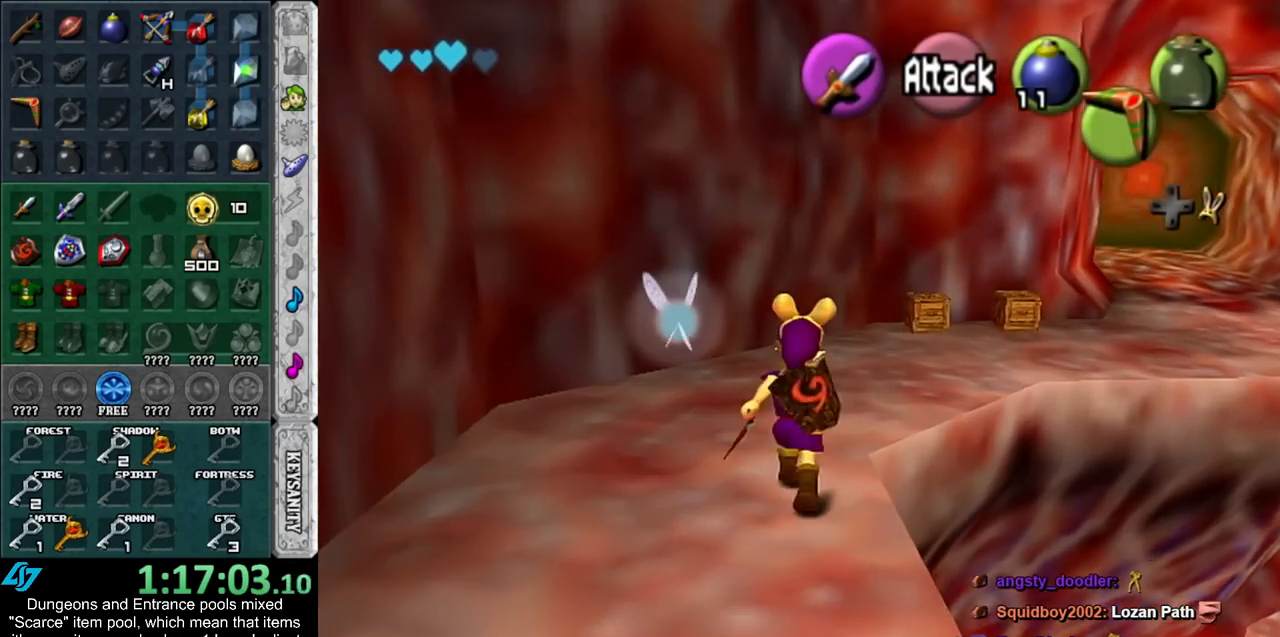
{"buttons": [], "left_stick": "up-right", "right_stick": "center", "events": []}
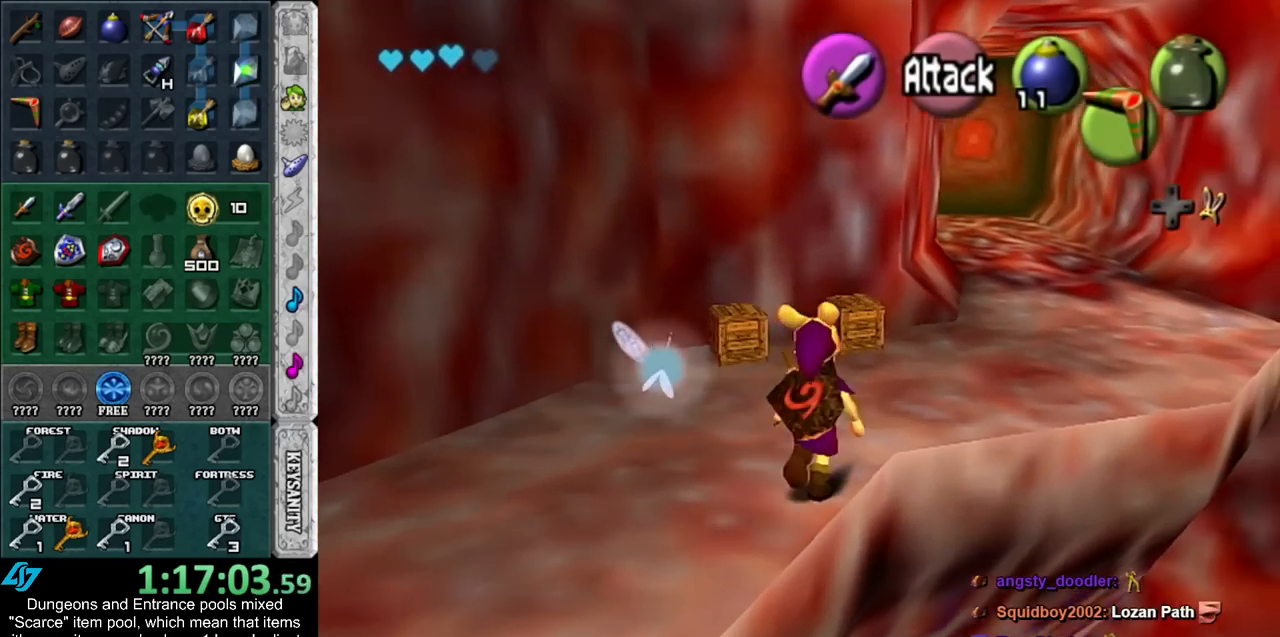
{"buttons": [], "left_stick": "up", "right_stick": "center", "events": [[300, "left_stick", "up"]]}
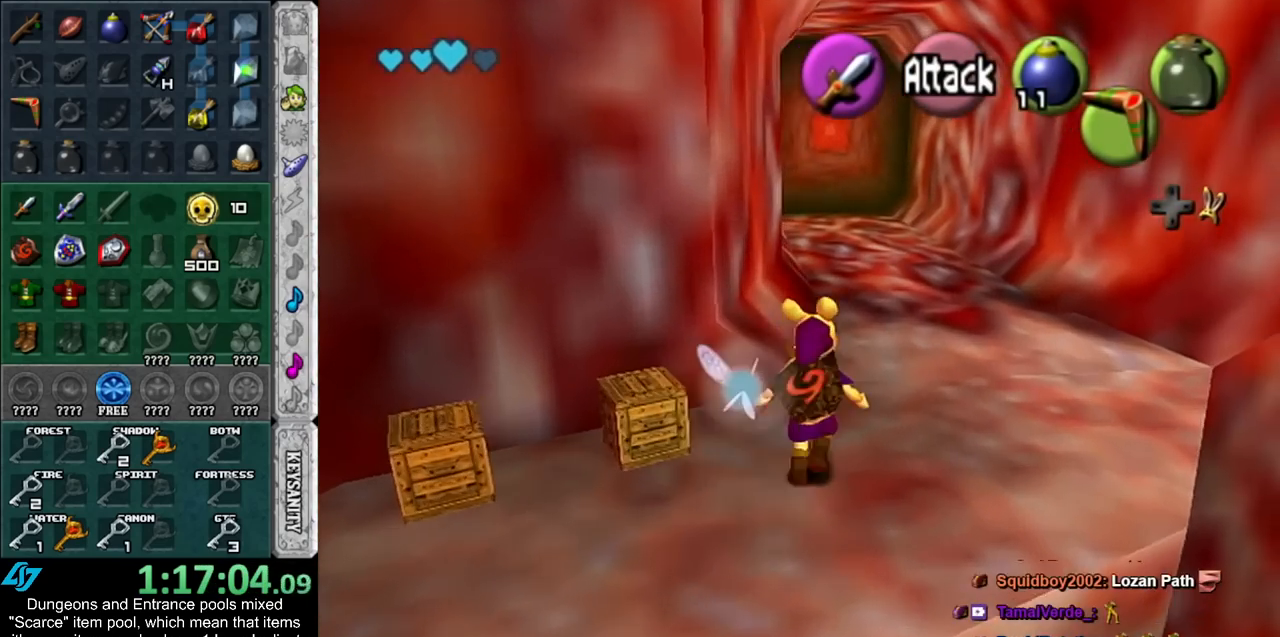
{"buttons": [], "left_stick": "up", "right_stick": "center", "events": []}
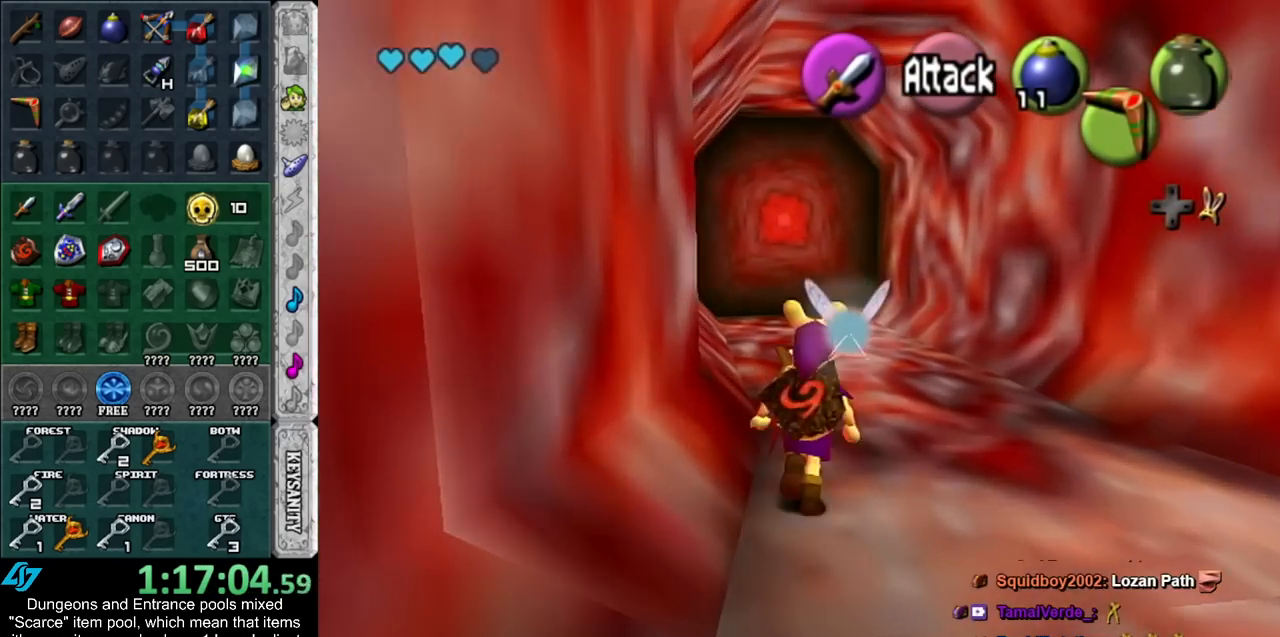
{"buttons": [], "left_stick": "up", "right_stick": "center", "events": []}
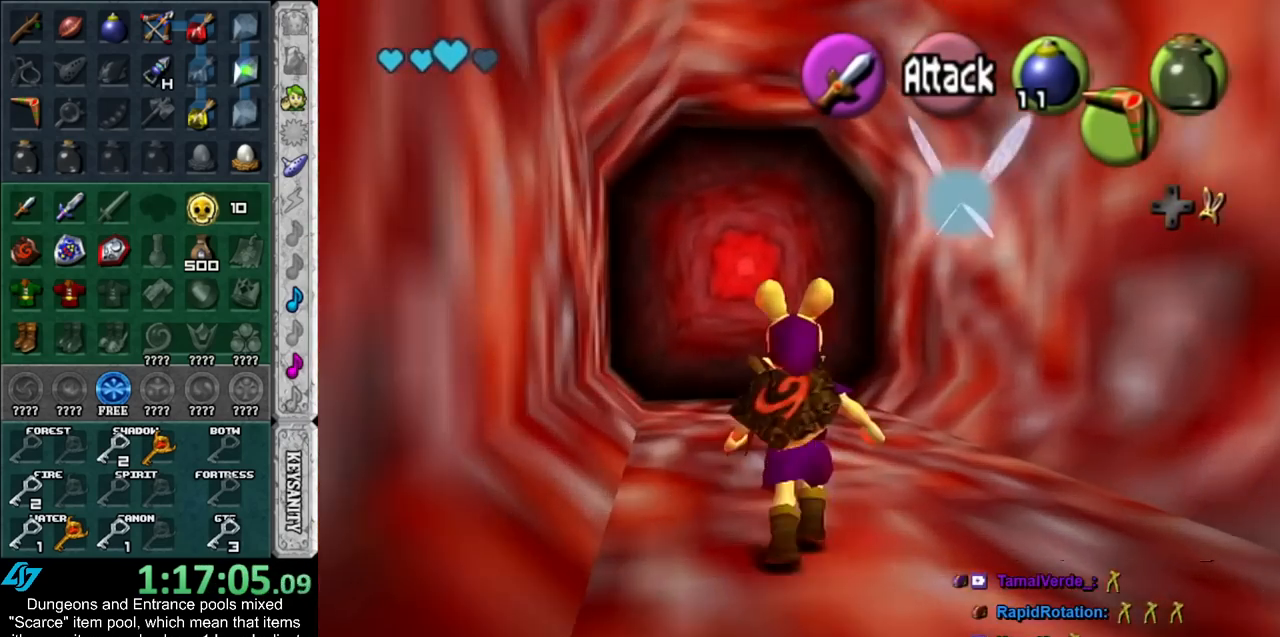
{"buttons": [], "left_stick": "up", "right_stick": "center", "events": []}
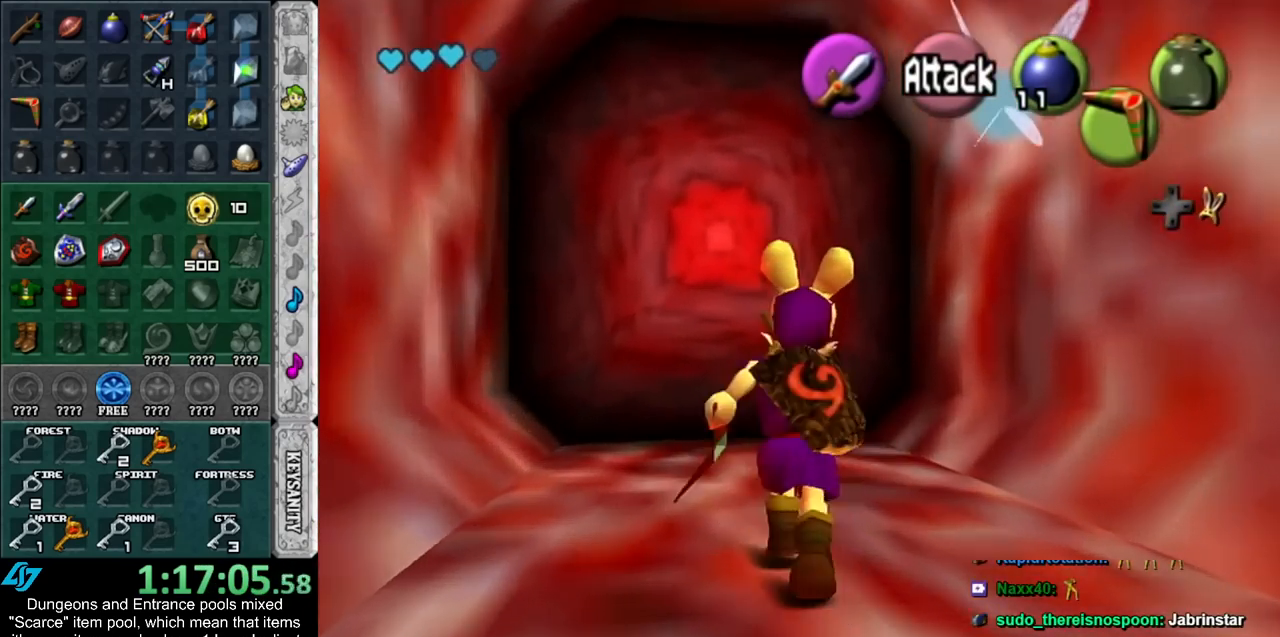
{"buttons": [], "left_stick": "center", "right_stick": "center", "events": [[417, "A", "down"], [450, "left_stick", "center"], [483, "A", "up"]]}
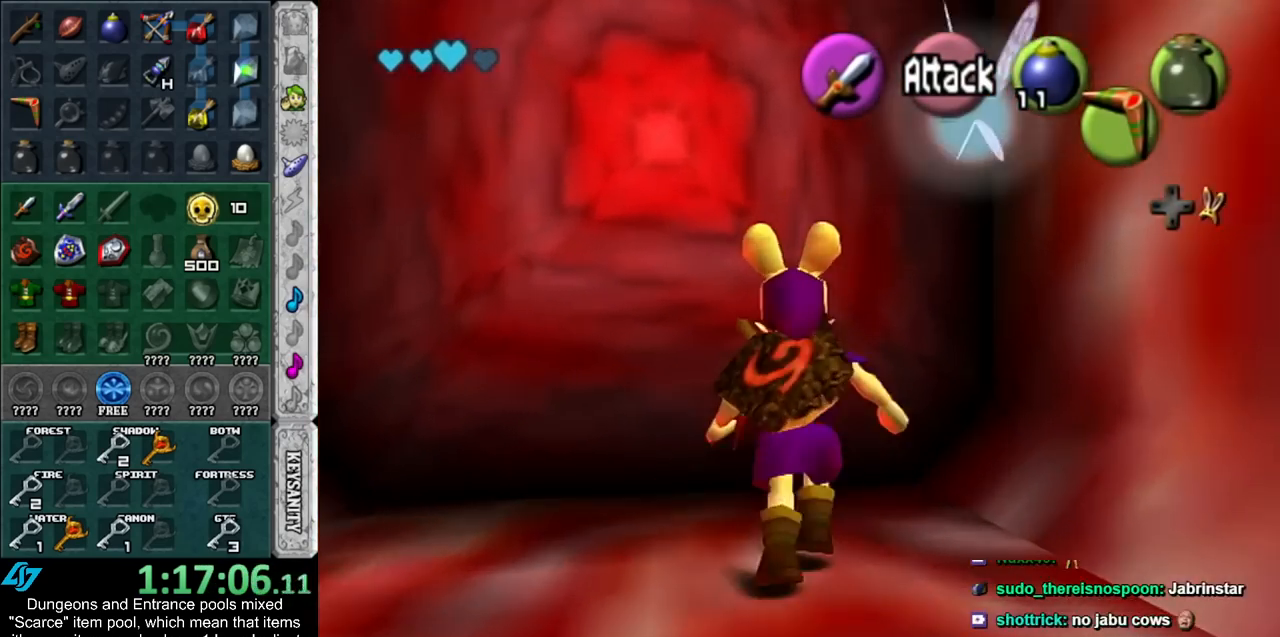
{"buttons": [], "left_stick": "up", "right_stick": "center", "events": [[67, "A", "down"], [133, "A", "up"], [200, "A", "down"], [267, "A", "up"], [333, "left_stick", "up"]]}
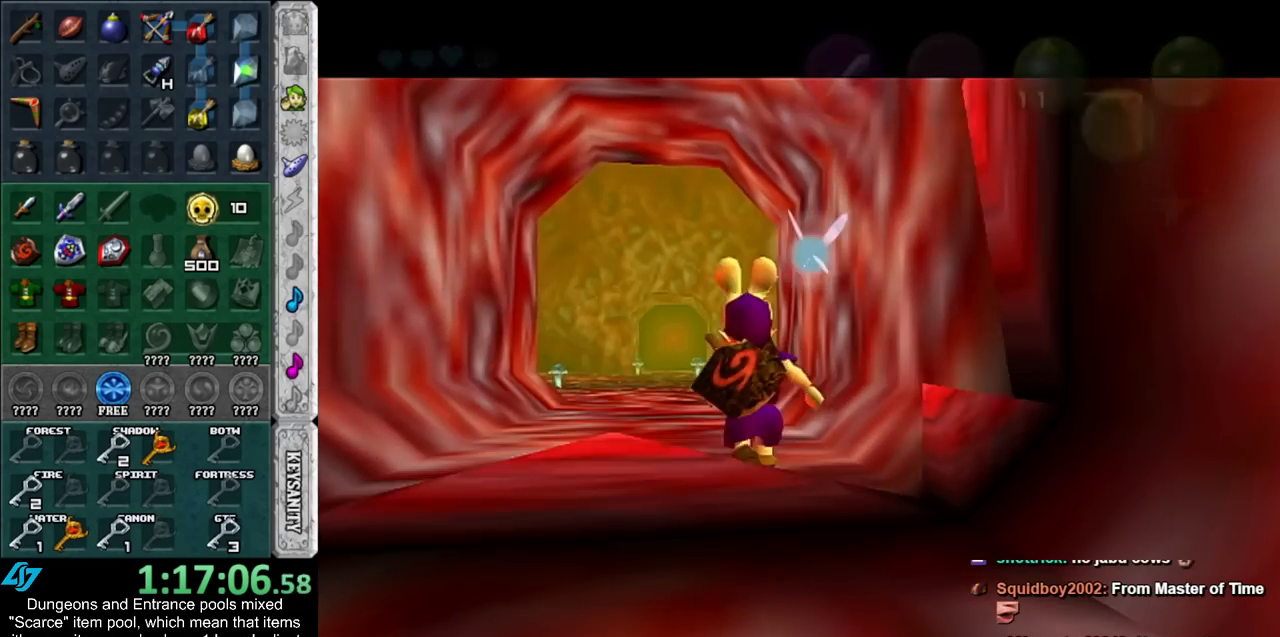
{"buttons": [], "left_stick": "up", "right_stick": "center", "events": []}
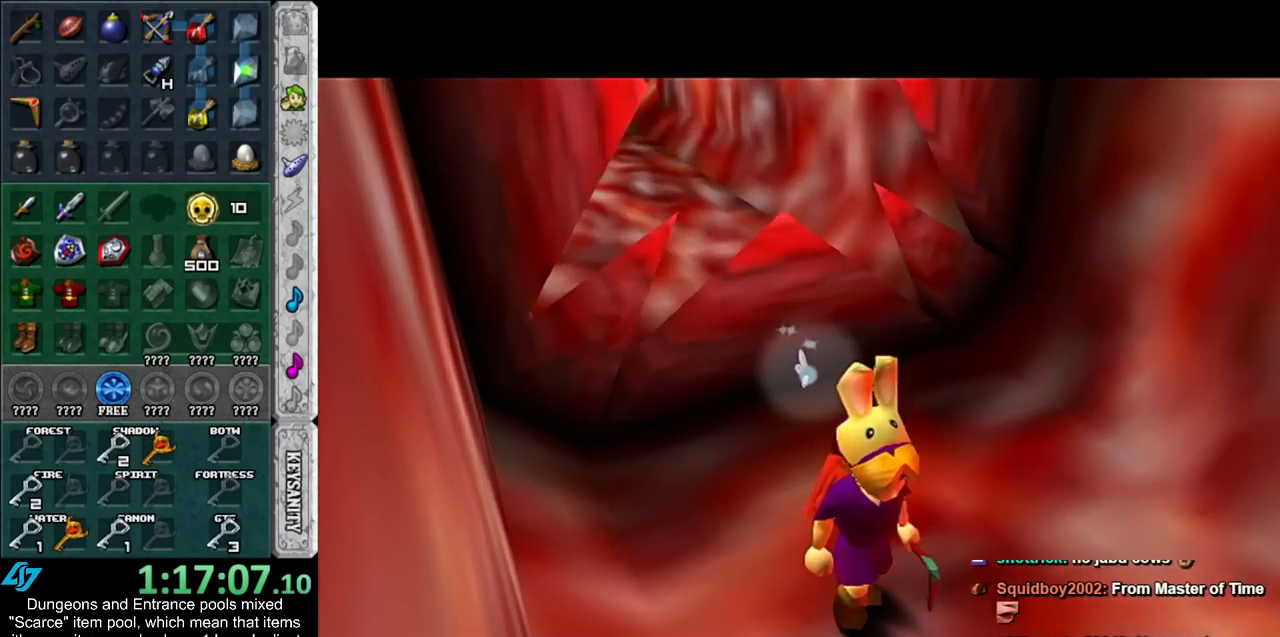
{"buttons": [], "left_stick": "up", "right_stick": "center", "events": []}
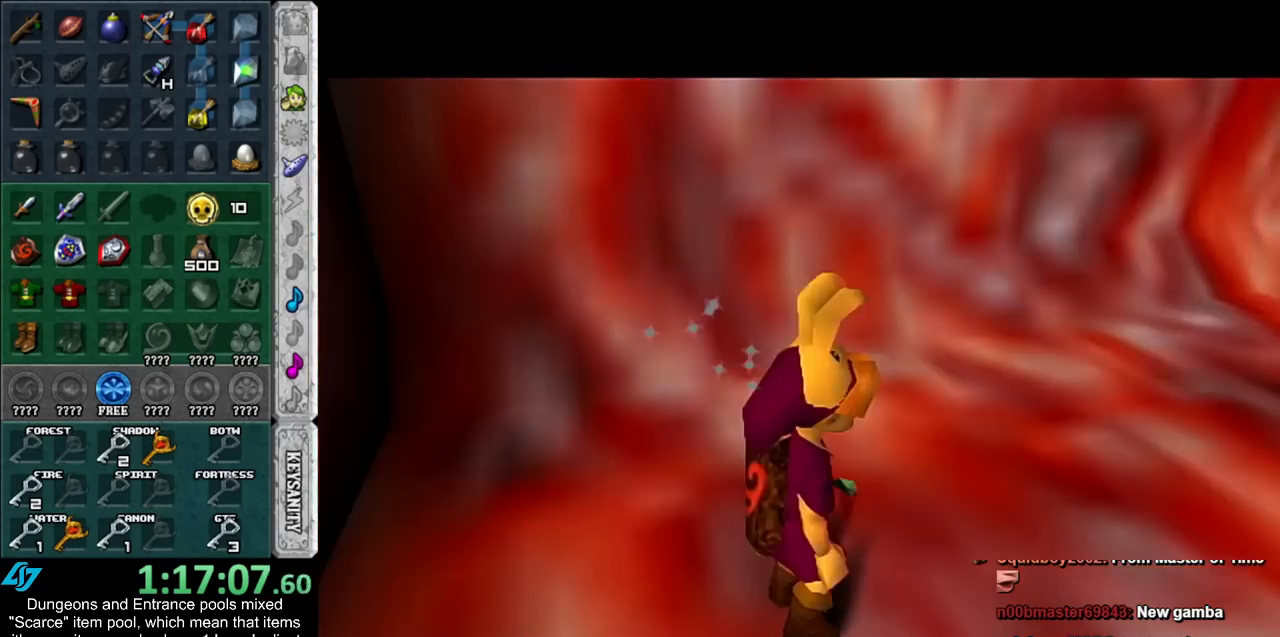
{"buttons": [], "left_stick": "up", "right_stick": "center", "events": []}
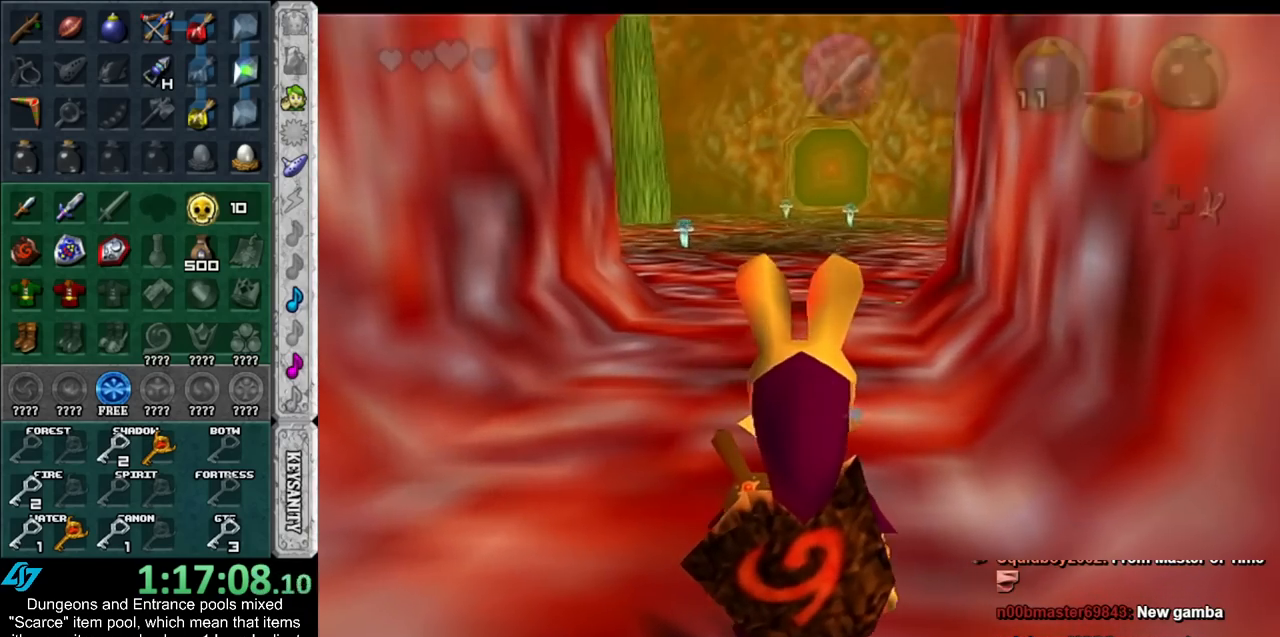
{"buttons": [], "left_stick": "up", "right_stick": "center", "events": []}
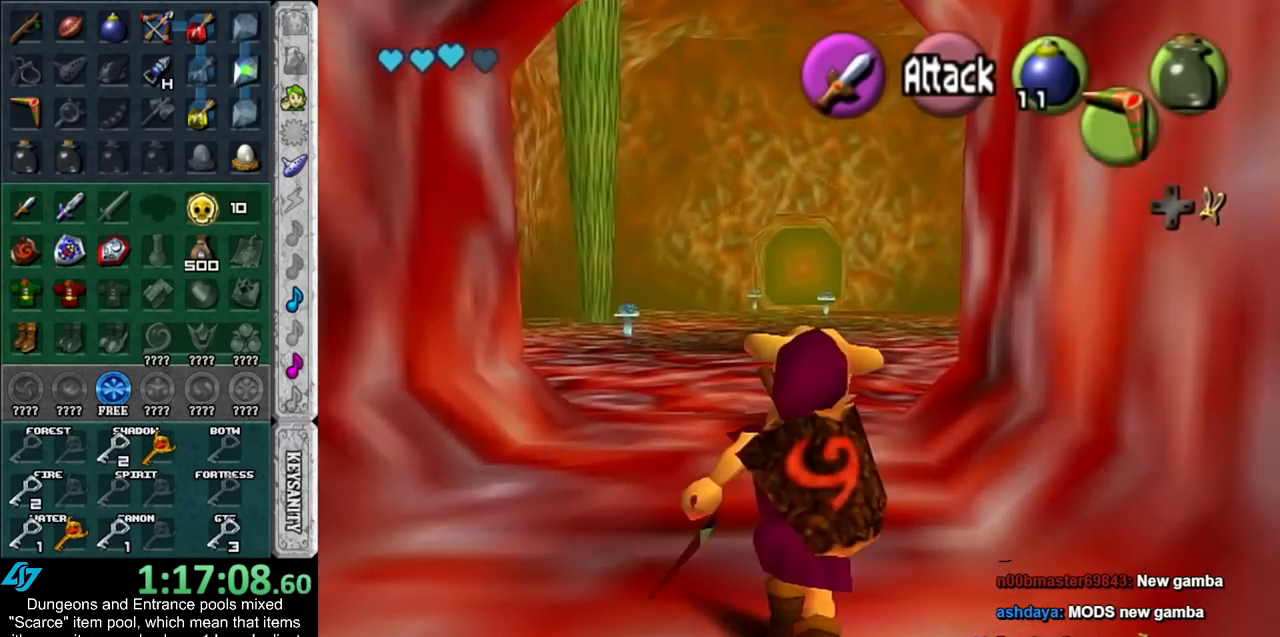
{"buttons": [], "left_stick": "up", "right_stick": "center", "events": []}
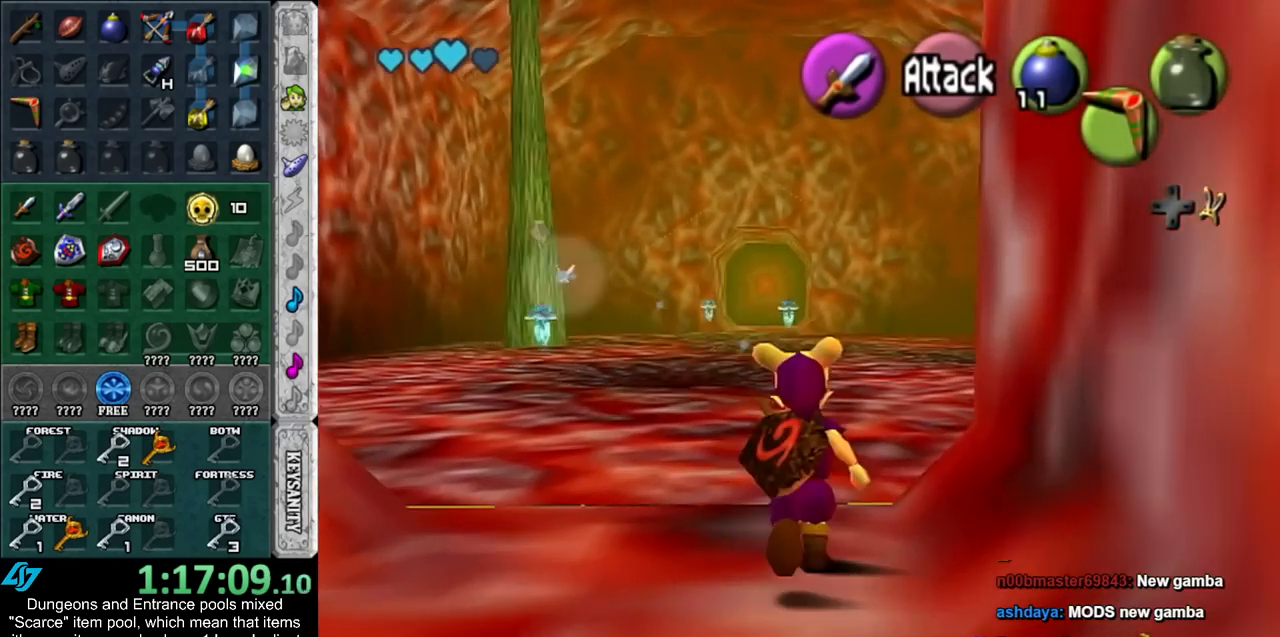
{"buttons": [], "left_stick": "center", "right_stick": "center", "events": [[100, "START", "down"], [133, "left_stick", "center"], [217, "START", "up"], [300, "START", "down"], [350, "START", "up"]]}
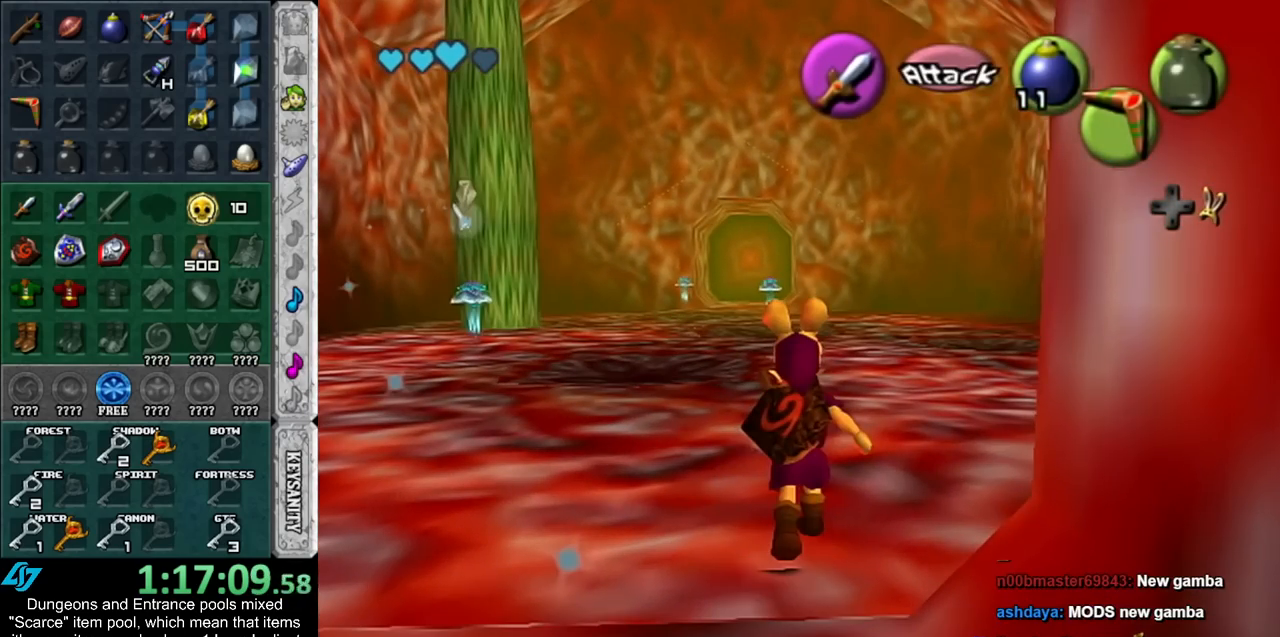
{"buttons": [], "left_stick": "center", "right_stick": "center", "events": []}
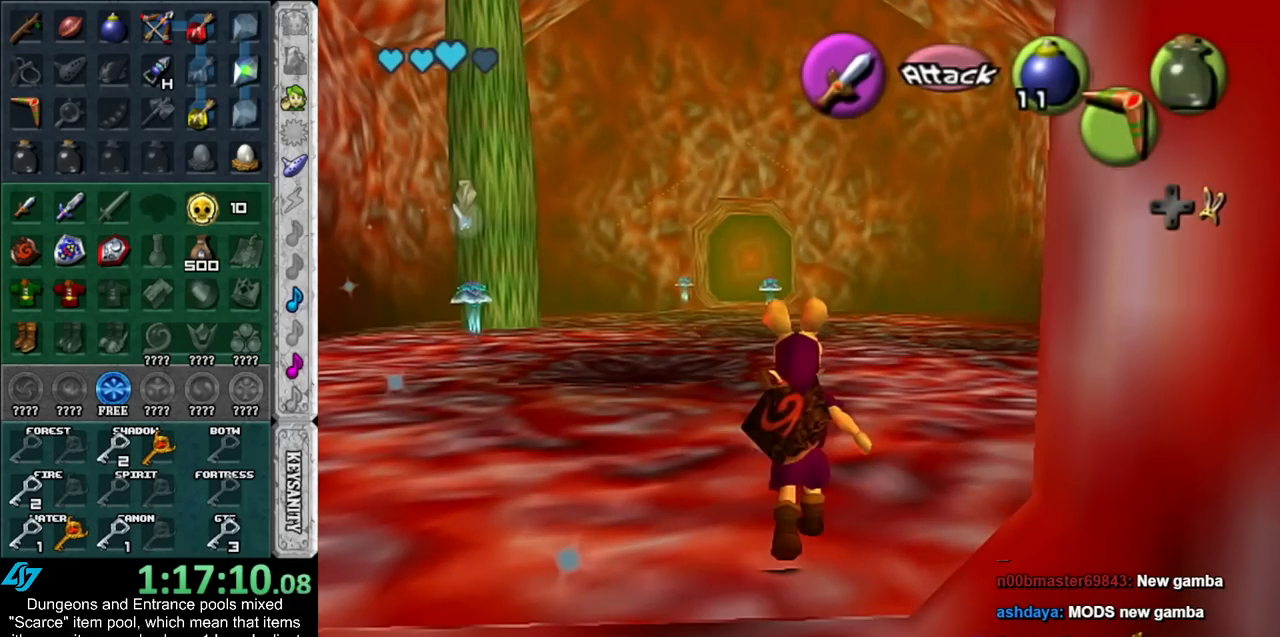
{"buttons": [], "left_stick": "center", "right_stick": "center", "events": []}
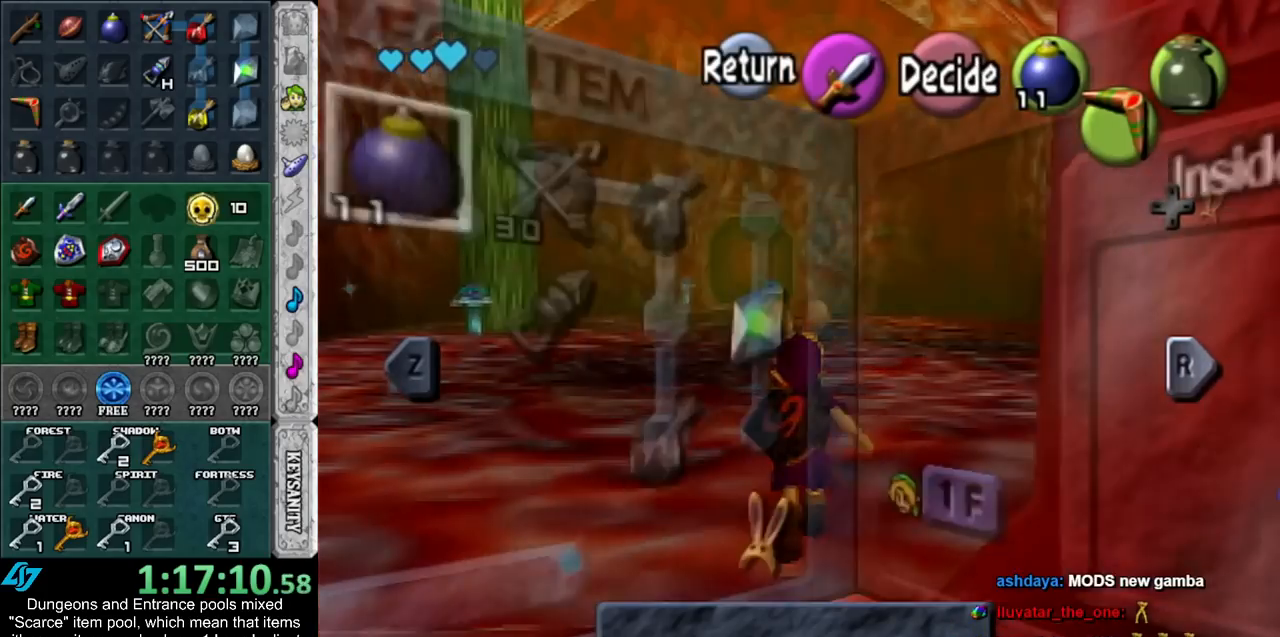
{"buttons": [], "left_stick": "center", "right_stick": "center", "events": []}
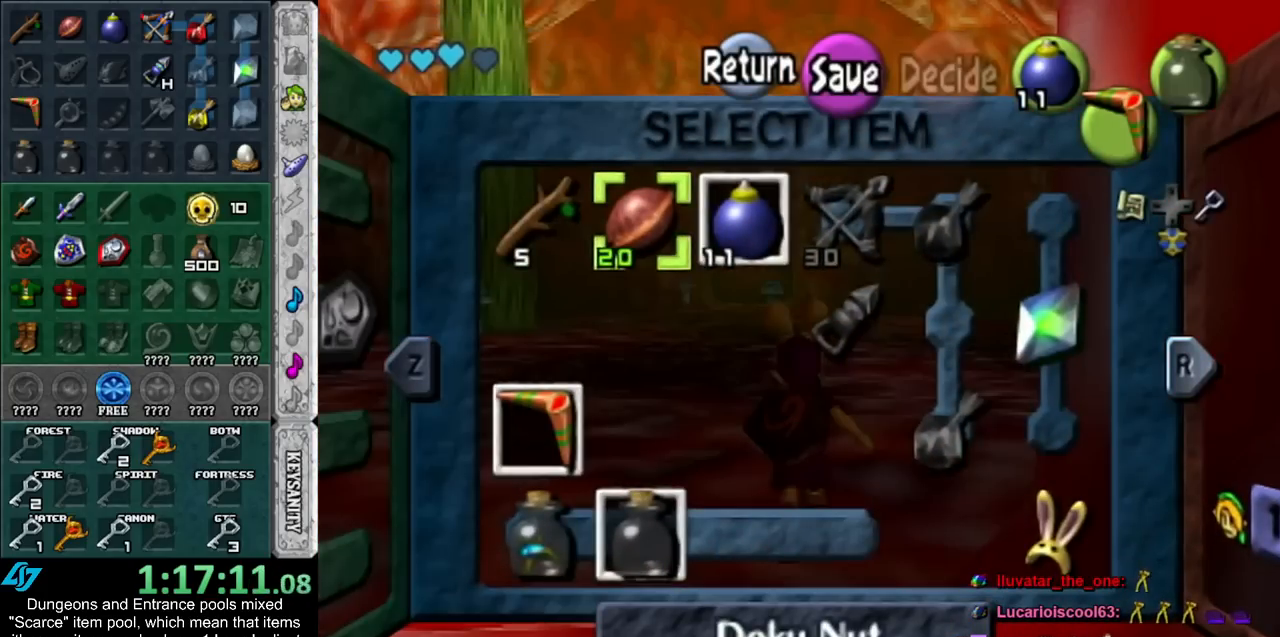
{"buttons": [], "left_stick": "center", "right_stick": "center", "events": []}
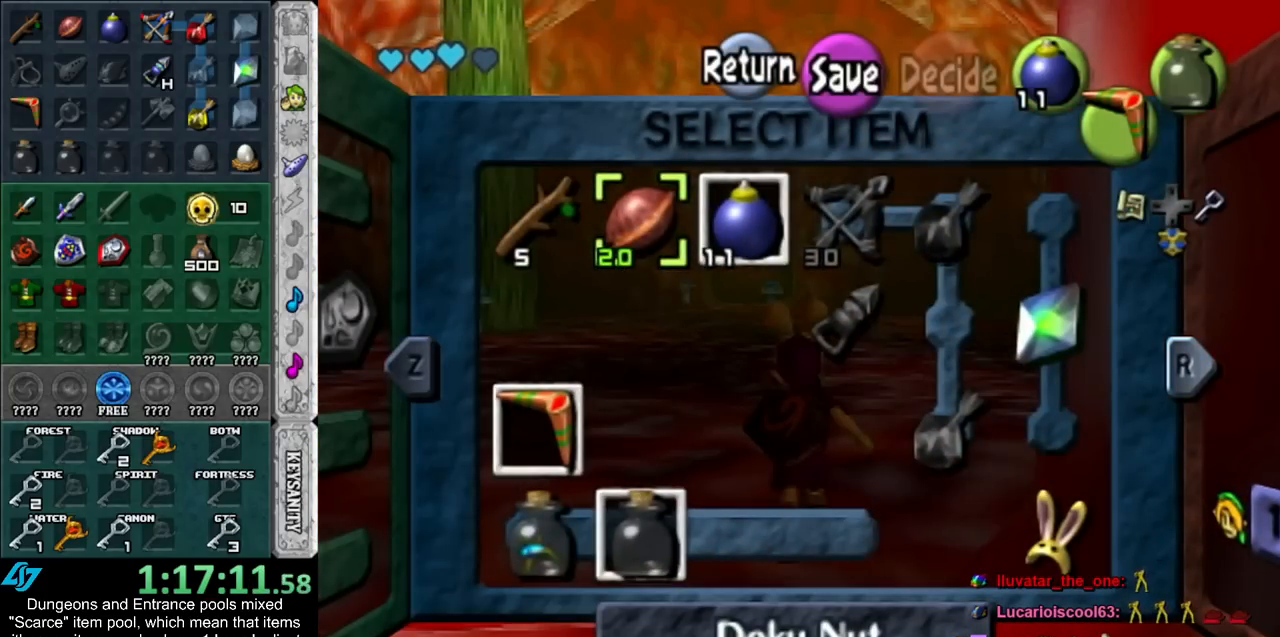
{"buttons": [], "left_stick": "center", "right_stick": "center", "events": []}
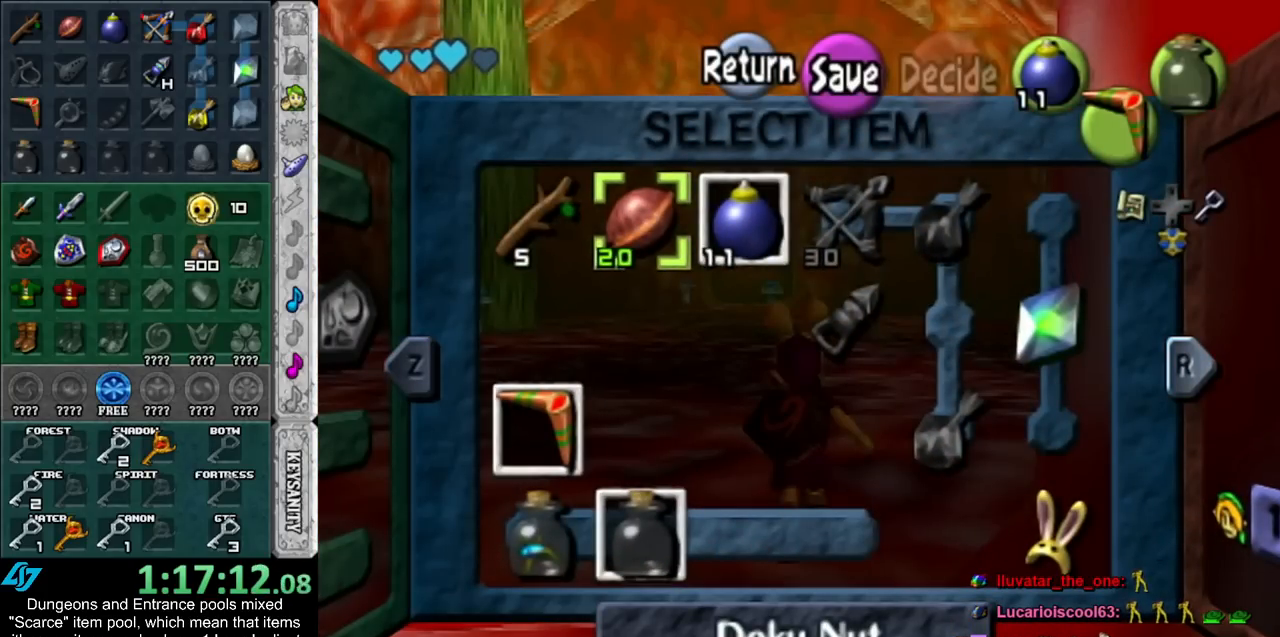
{"buttons": [], "left_stick": "center", "right_stick": "center", "events": []}
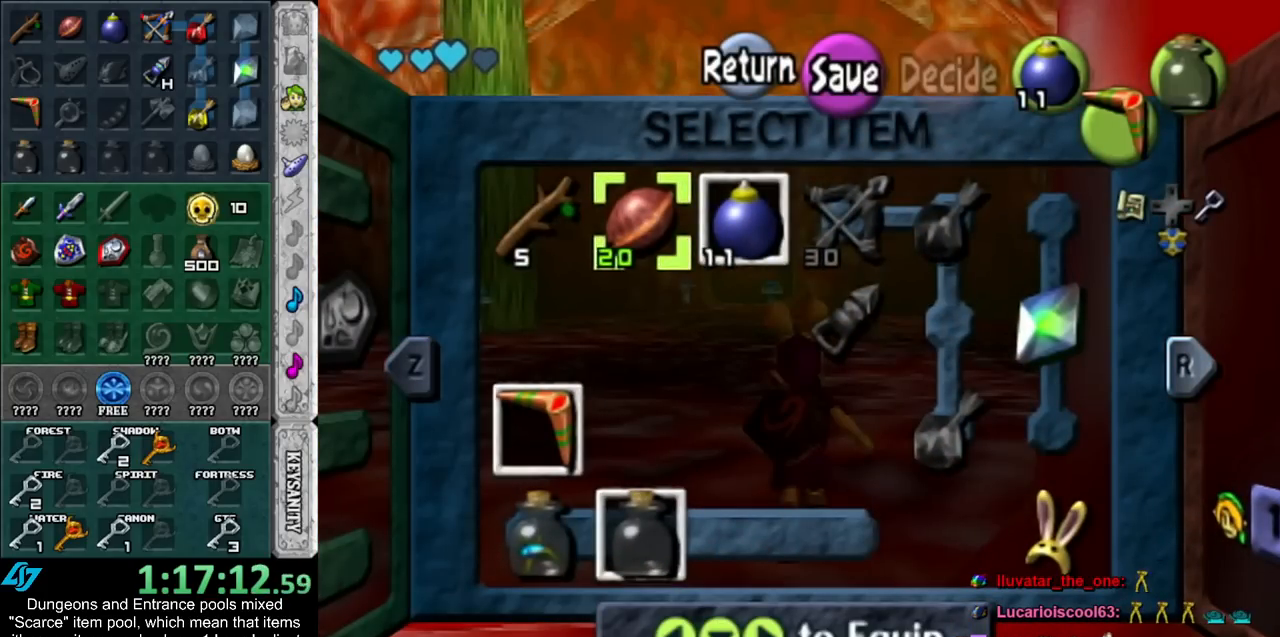
{"buttons": [], "left_stick": "center", "right_stick": "center", "events": [[317, "START", "down"], [483, "START", "up"]]}
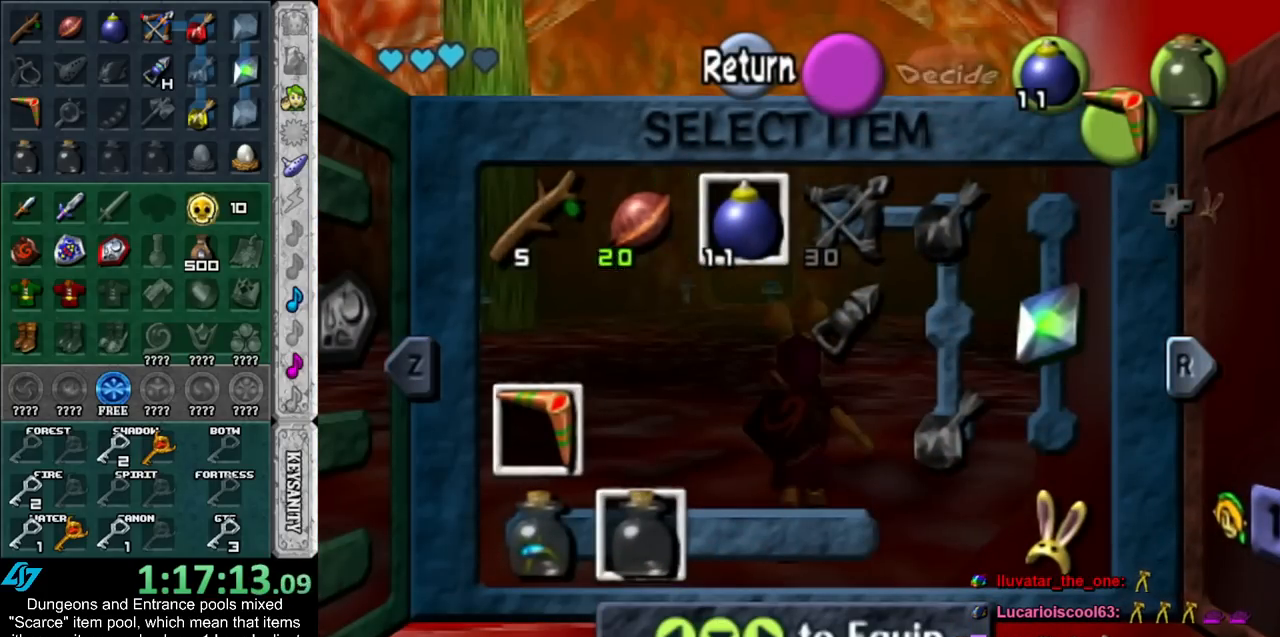
{"buttons": [], "left_stick": "up", "right_stick": "center", "events": [[350, "left_stick", "up"]]}
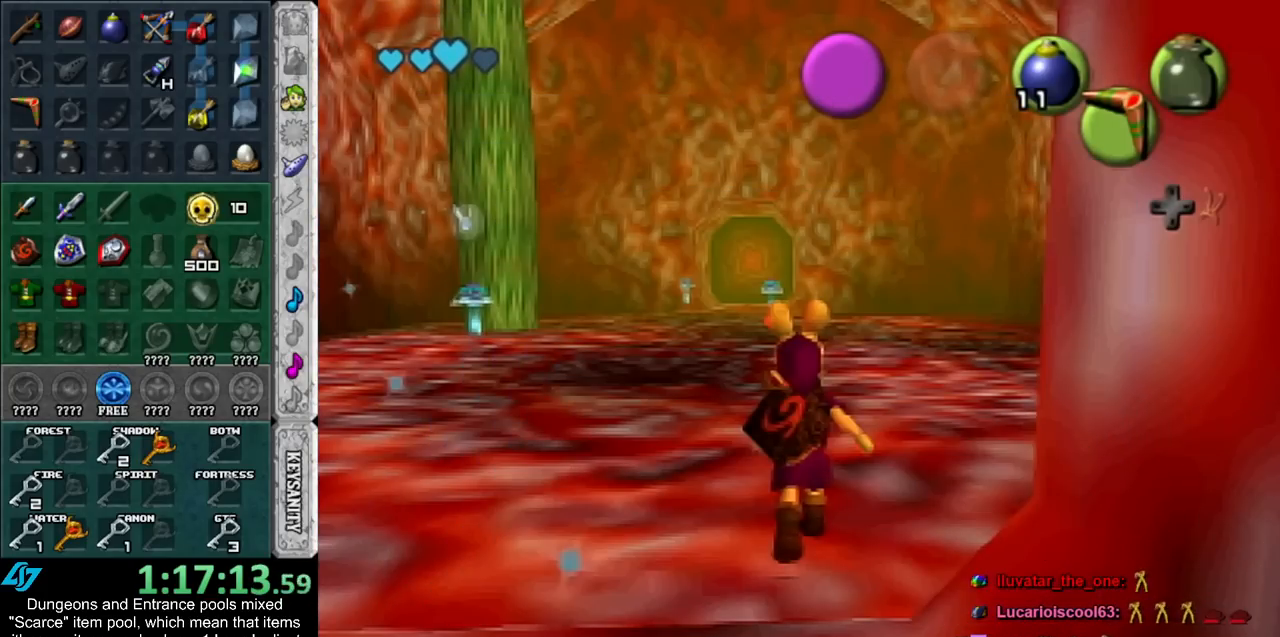
{"buttons": [], "left_stick": "up", "right_stick": "center", "events": [[133, "left_stick", "up-right"], [483, "left_stick", "up"]]}